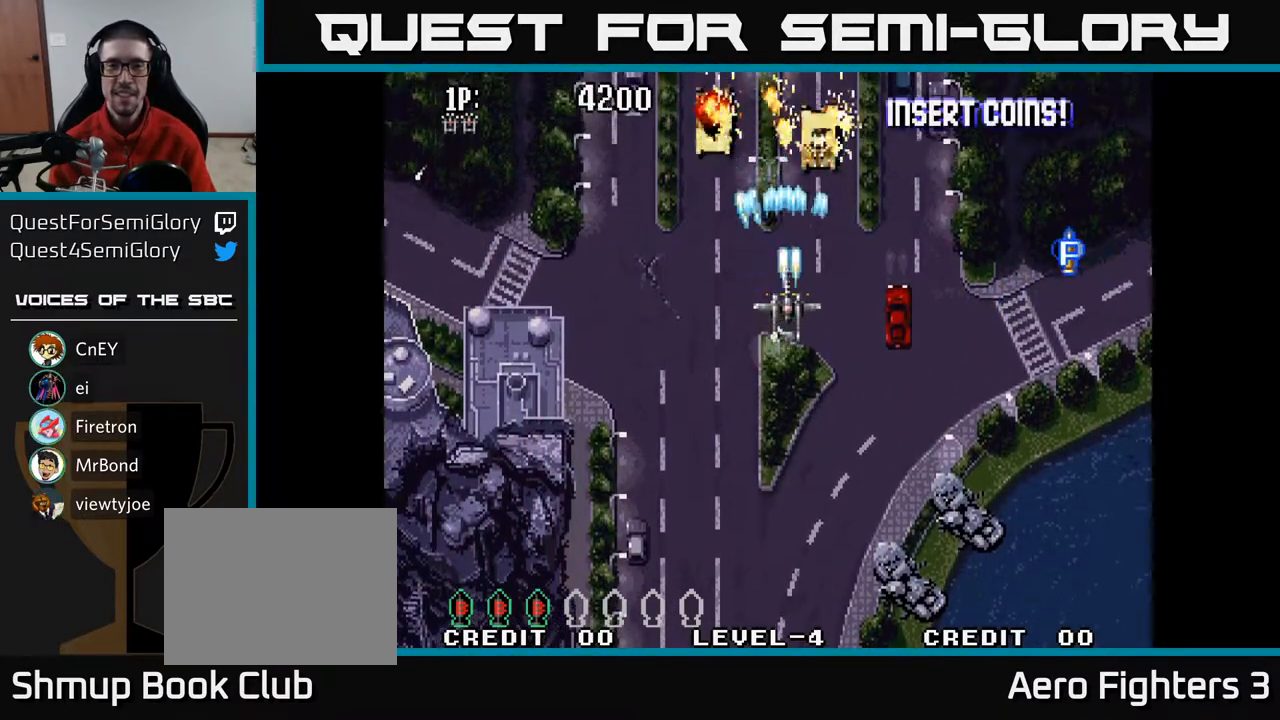
Gameplay with a controller (Xbox layout); each line is a JSON object with the inputs held at the frame after it. "events" lists button and stick changes between this image and that frame as [ms after this image, input, new state], when the widget could be followed in between.
{"buttons": ["A", "DPAD_RIGHT"], "left_stick": "center", "right_stick": "center", "events": [[83, "DPAD_LEFT", "down"], [150, "DPAD_LEFT", "up"], [483, "DPAD_RIGHT", "down"]]}
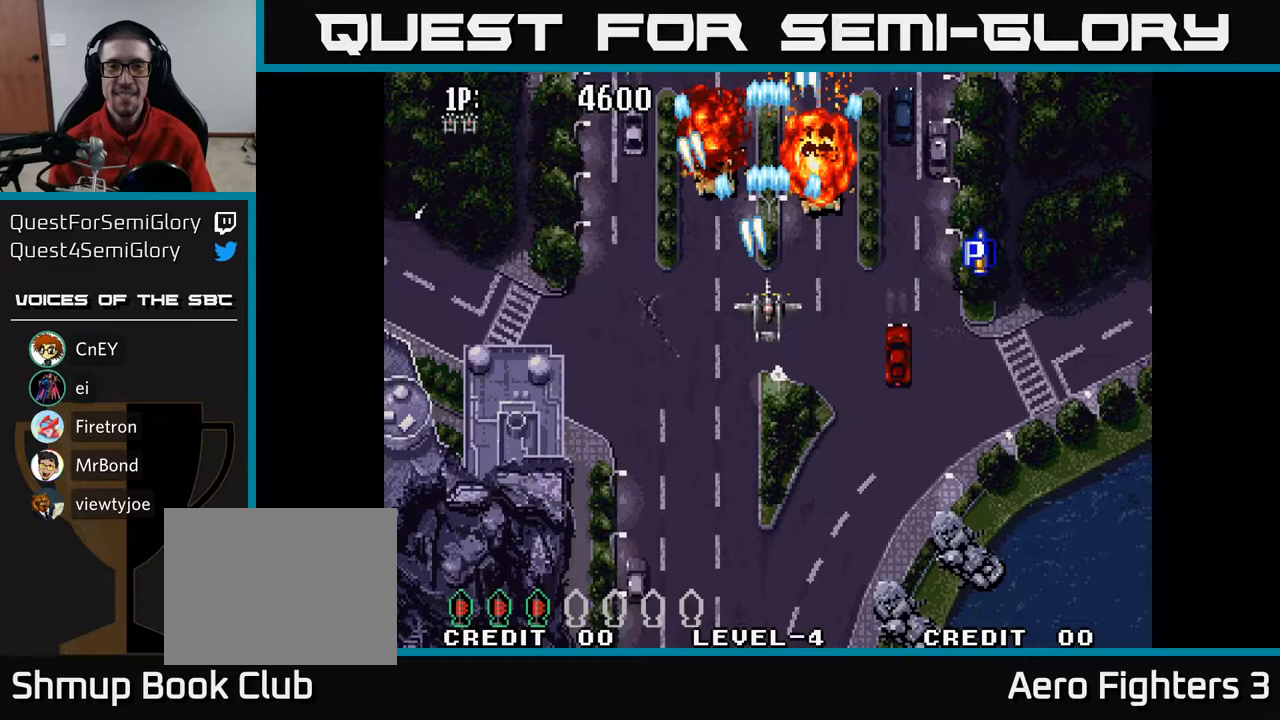
{"buttons": ["A"], "left_stick": "center", "right_stick": "center", "events": [[50, "DPAD_RIGHT", "up"], [350, "DPAD_DOWN", "down"], [467, "DPAD_DOWN", "up"]]}
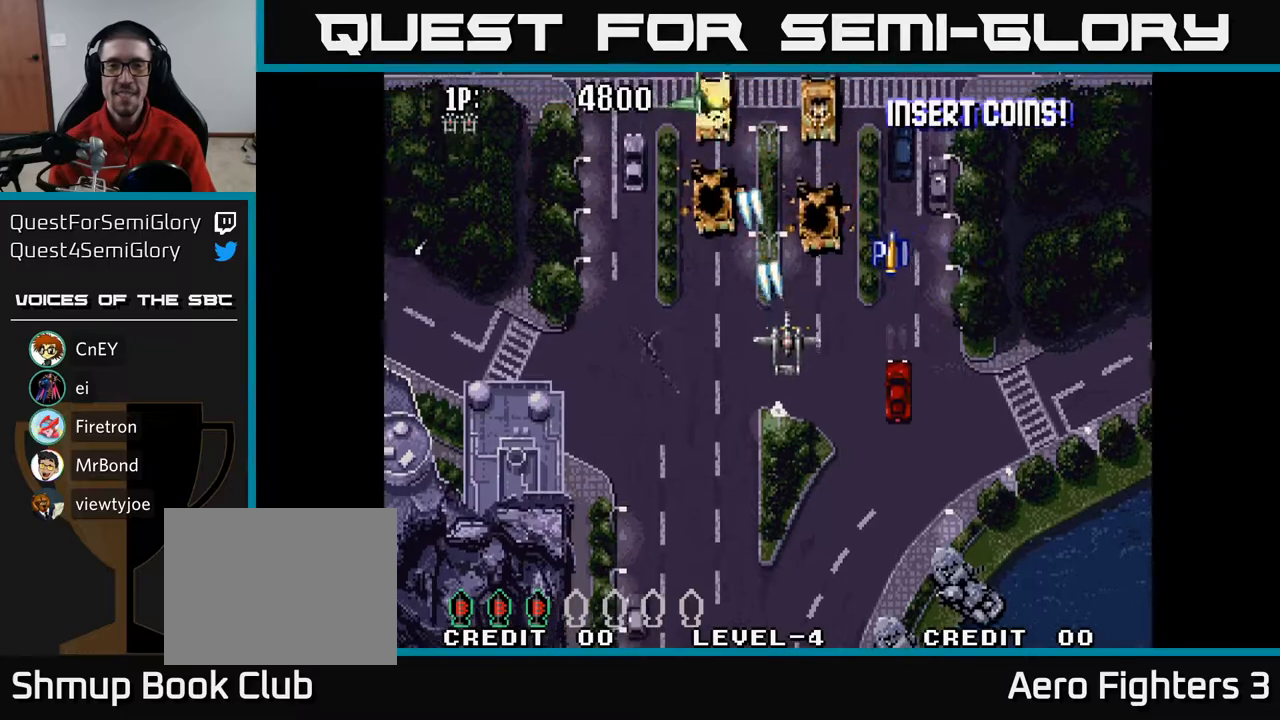
{"buttons": ["A", "DPAD_DOWN"], "left_stick": "center", "right_stick": "center", "events": [[17, "DPAD_LEFT", "down"], [67, "DPAD_UP", "down"], [117, "DPAD_LEFT", "up"], [150, "DPAD_RIGHT", "down"], [200, "DPAD_RIGHT", "up"], [250, "DPAD_UP", "up"], [400, "DPAD_DOWN", "down"]]}
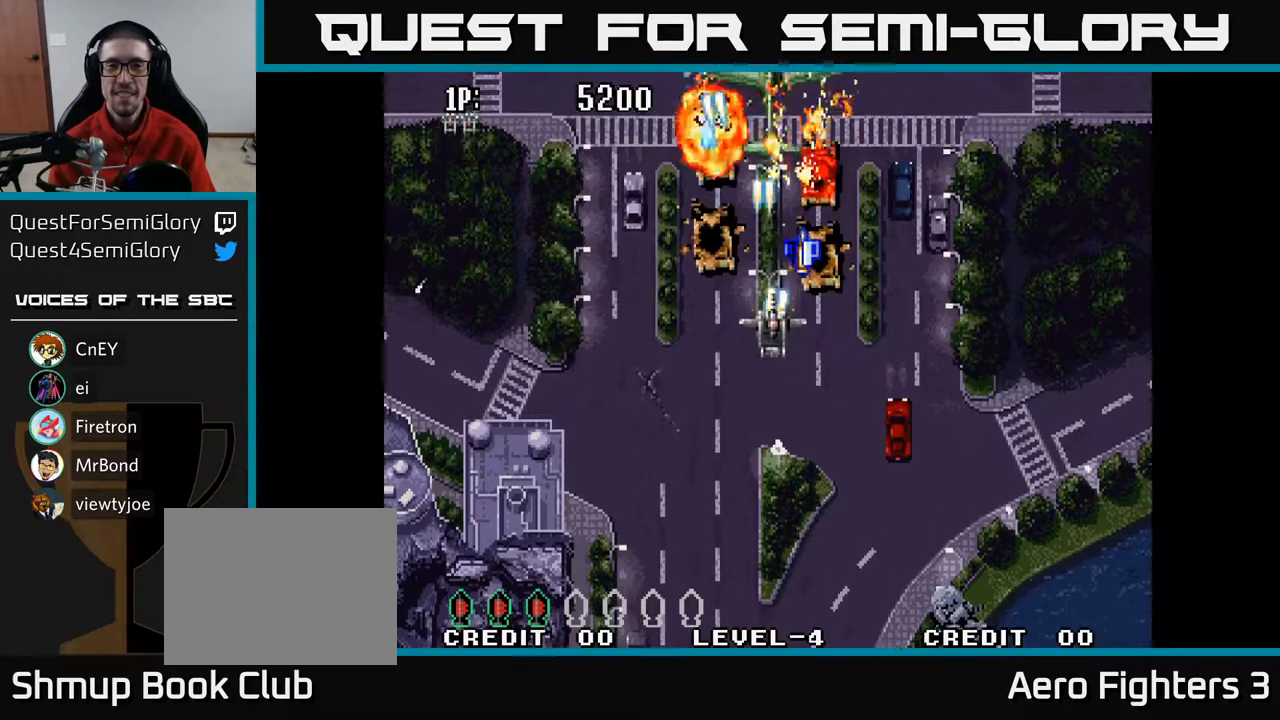
{"buttons": ["A", "DPAD_UP", "DPAD_RIGHT"], "left_stick": "center", "right_stick": "center", "events": [[33, "DPAD_DOWN", "up"], [183, "DPAD_DOWN", "down"], [200, "DPAD_RIGHT", "down"], [233, "DPAD_DOWN", "up"], [367, "DPAD_UP", "down"]]}
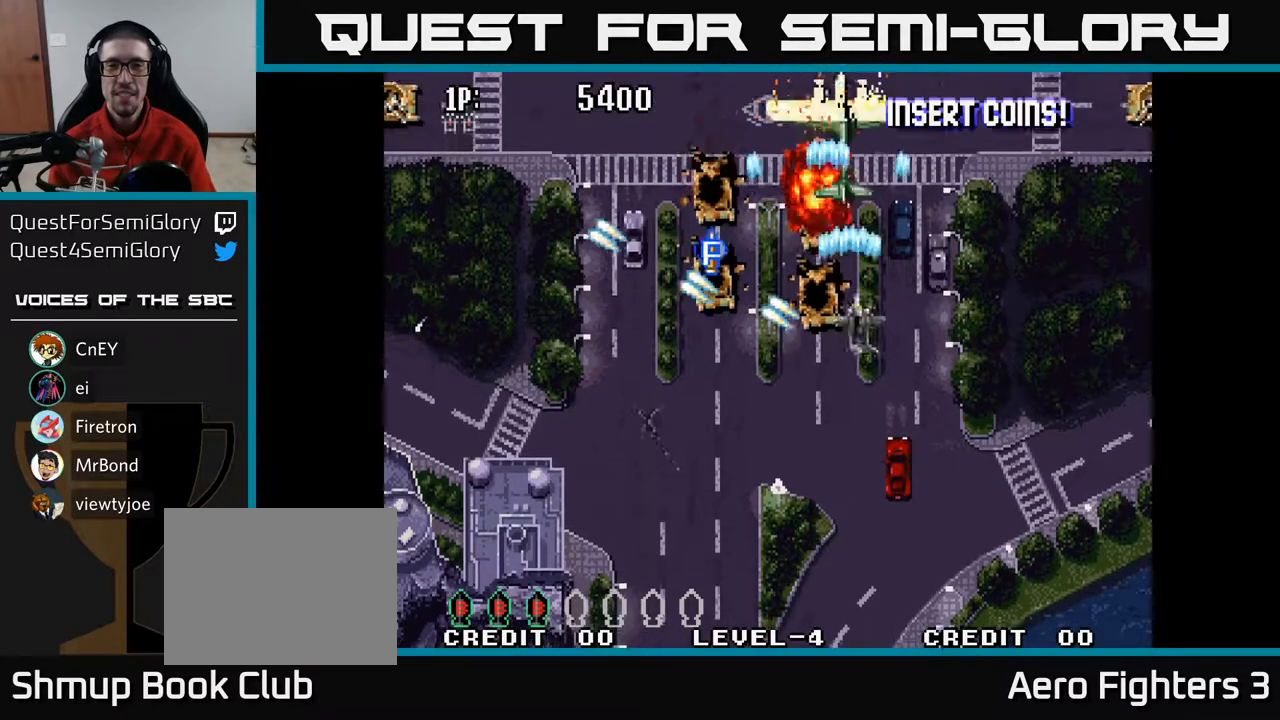
{"buttons": ["A", "DPAD_LEFT"], "left_stick": "center", "right_stick": "center", "events": [[167, "DPAD_UP", "up"], [250, "DPAD_DOWN", "down"], [333, "DPAD_RIGHT", "up"], [417, "DPAD_LEFT", "down"], [450, "DPAD_DOWN", "up"]]}
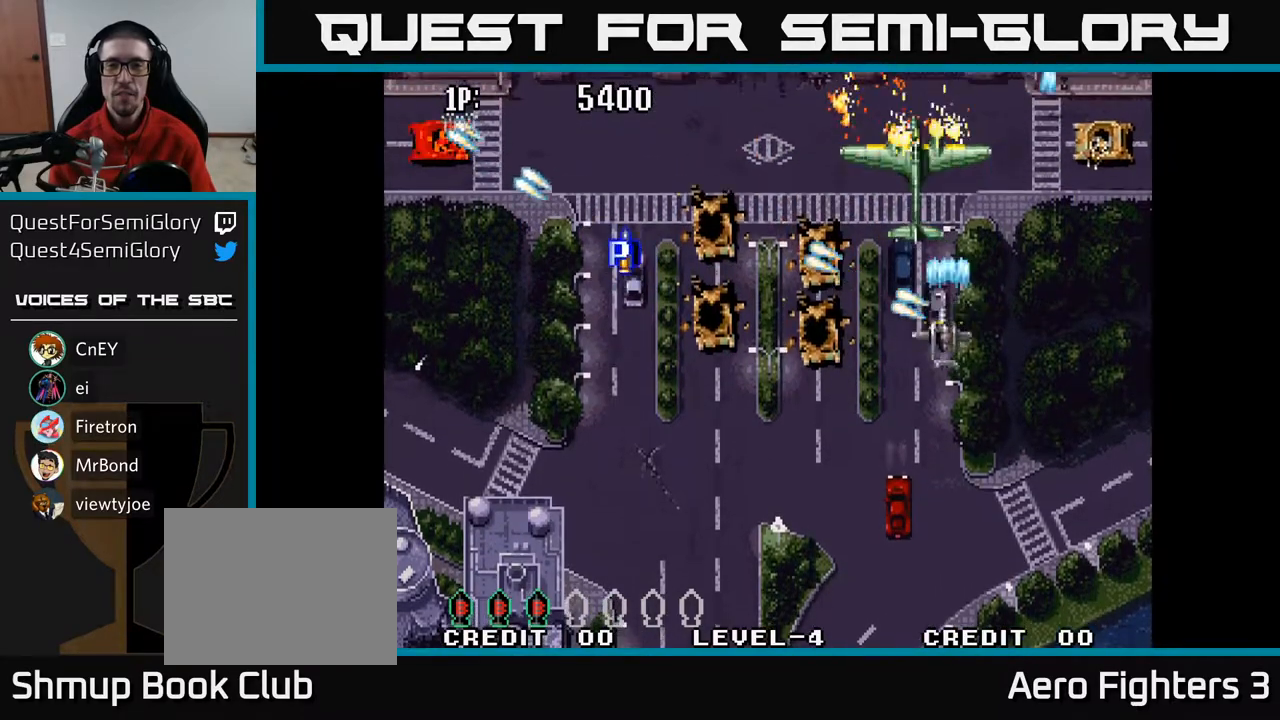
{"buttons": ["A", "DPAD_LEFT"], "left_stick": "center", "right_stick": "center", "events": [[133, "DPAD_UP", "down"], [217, "DPAD_UP", "up"]]}
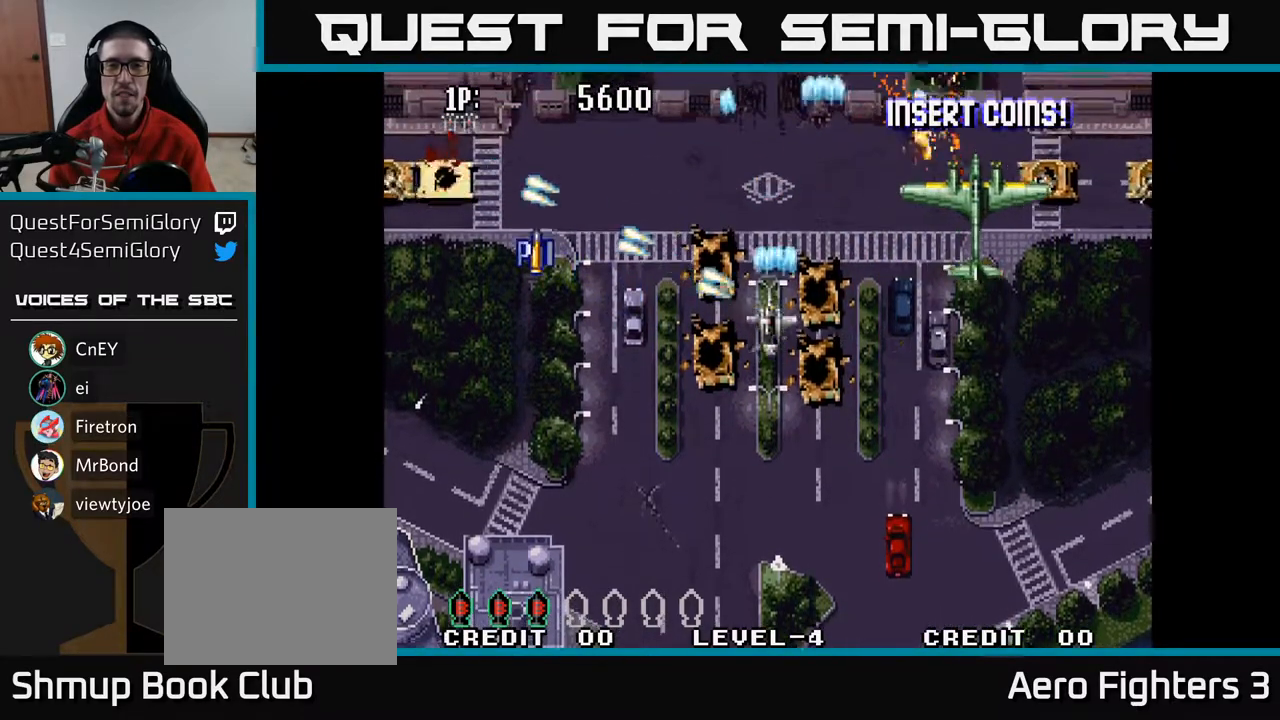
{"buttons": ["A", "DPAD_LEFT"], "left_stick": "center", "right_stick": "center", "events": []}
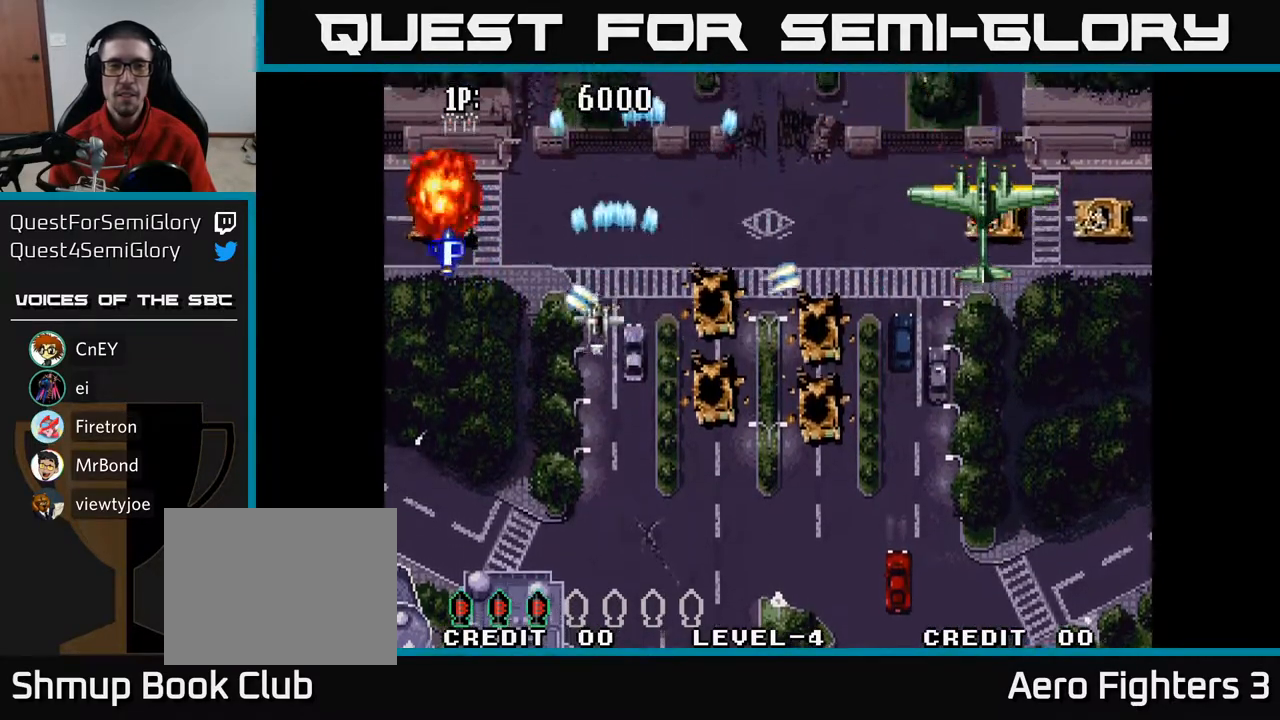
{"buttons": ["A", "DPAD_RIGHT"], "left_stick": "center", "right_stick": "center", "events": [[67, "DPAD_UP", "down"], [317, "DPAD_LEFT", "up"], [400, "DPAD_RIGHT", "down"], [450, "DPAD_UP", "up"]]}
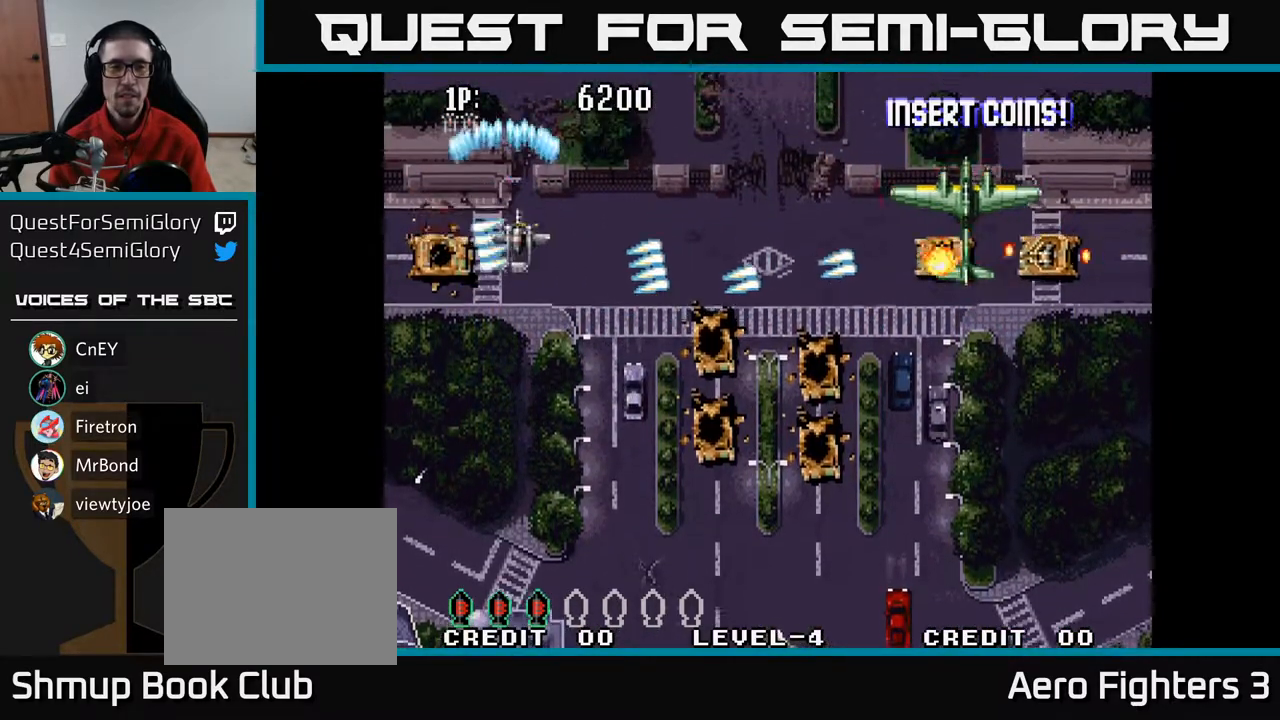
{"buttons": ["A", "DPAD_DOWN", "DPAD_RIGHT"], "left_stick": "center", "right_stick": "center", "events": [[100, "DPAD_DOWN", "down"]]}
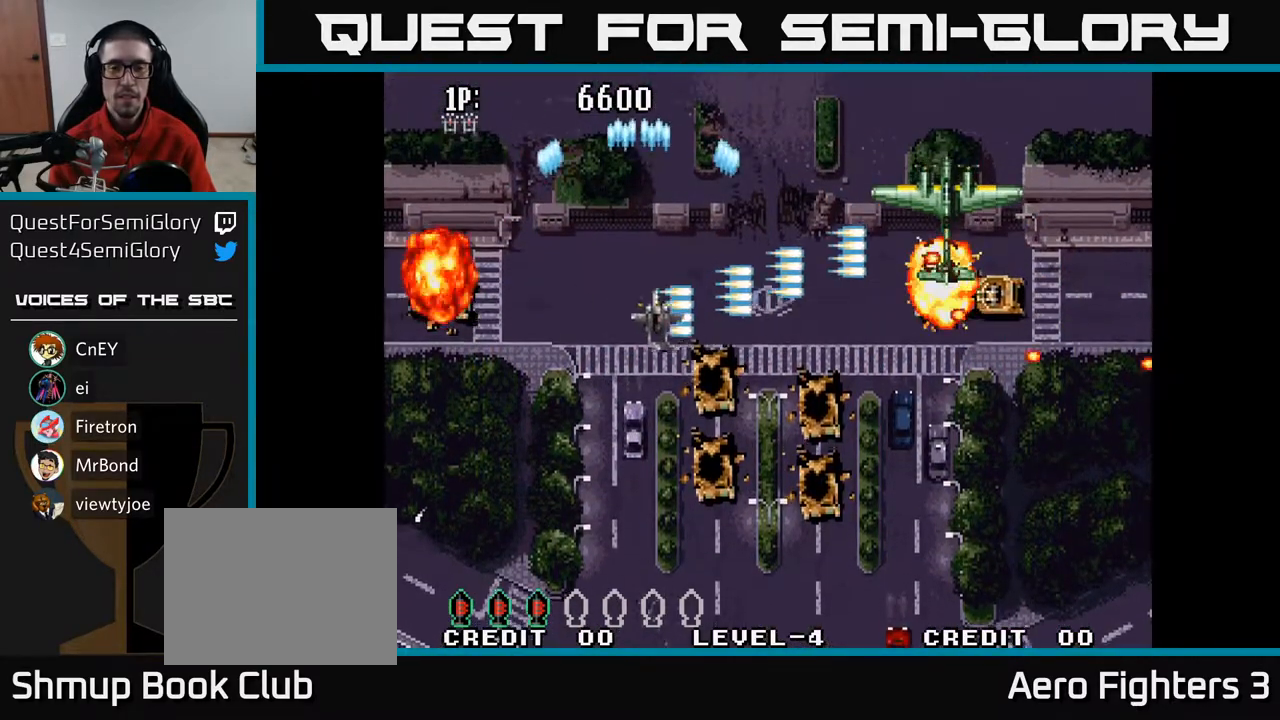
{"buttons": ["A", "DPAD_DOWN"], "left_stick": "center", "right_stick": "center", "events": [[367, "DPAD_RIGHT", "up"]]}
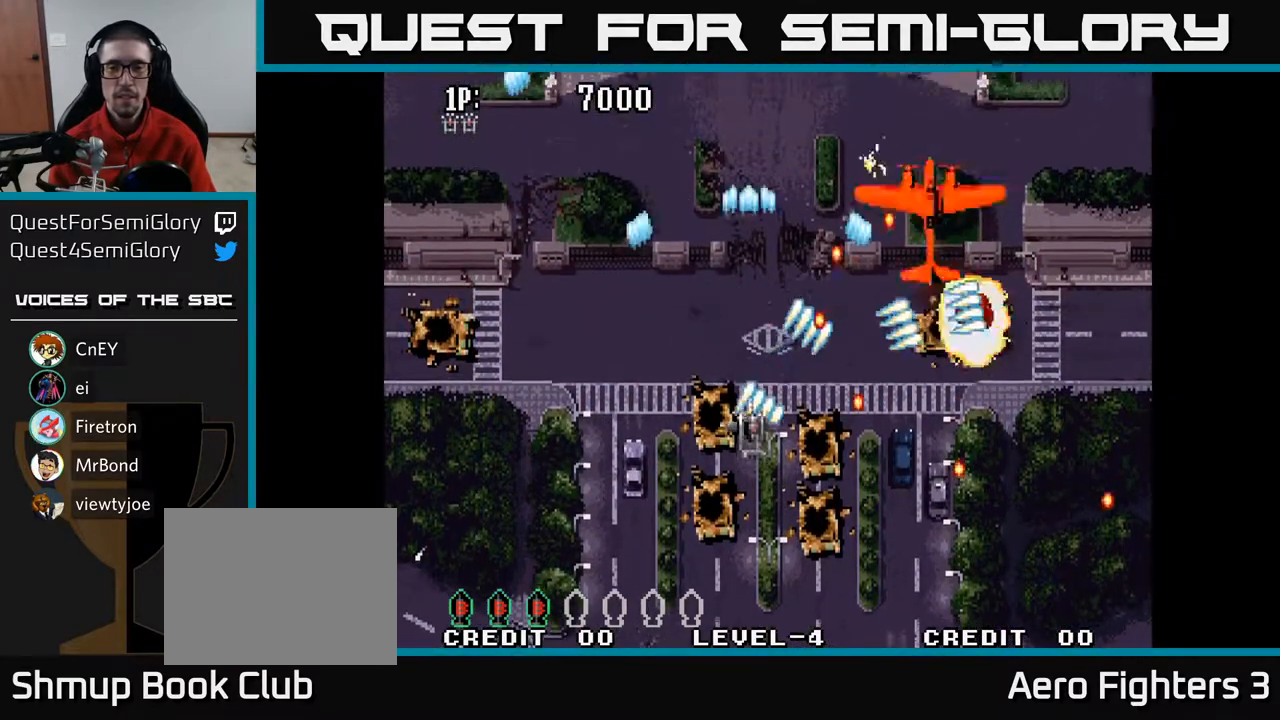
{"buttons": ["A", "DPAD_UP", "DPAD_RIGHT"], "left_stick": "center", "right_stick": "center", "events": [[17, "DPAD_DOWN", "up"], [83, "DPAD_RIGHT", "down"], [367, "DPAD_UP", "down"]]}
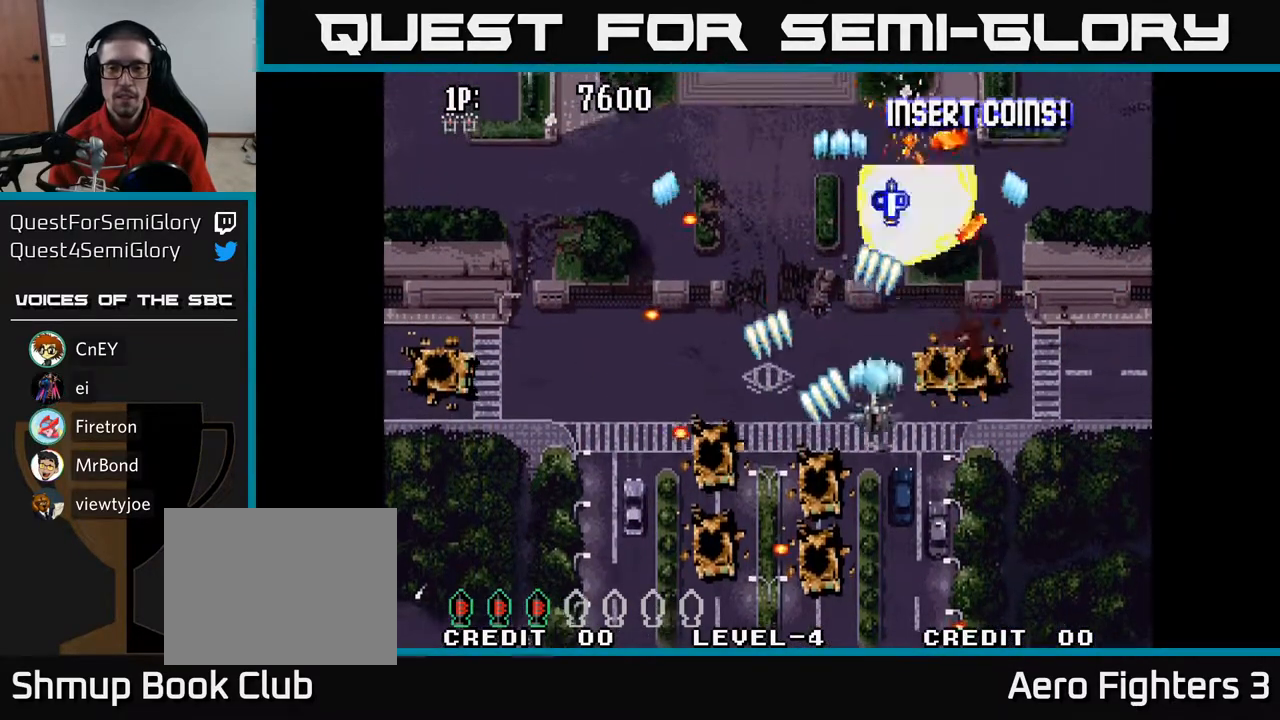
{"buttons": ["A", "DPAD_LEFT"], "left_stick": "center", "right_stick": "center", "events": [[233, "DPAD_RIGHT", "up"], [250, "DPAD_UP", "up"], [383, "DPAD_LEFT", "down"]]}
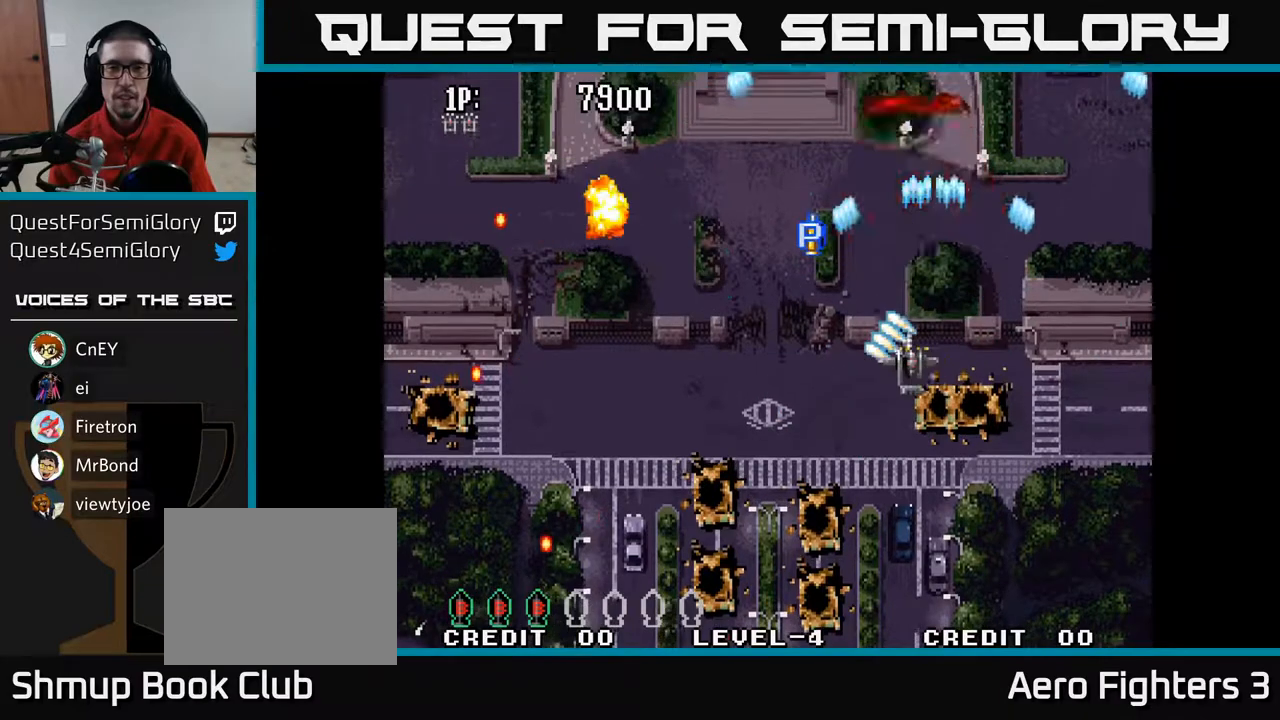
{"buttons": ["A", "DPAD_UP", "DPAD_LEFT"], "left_stick": "center", "right_stick": "center", "events": [[150, "DPAD_UP", "down"]]}
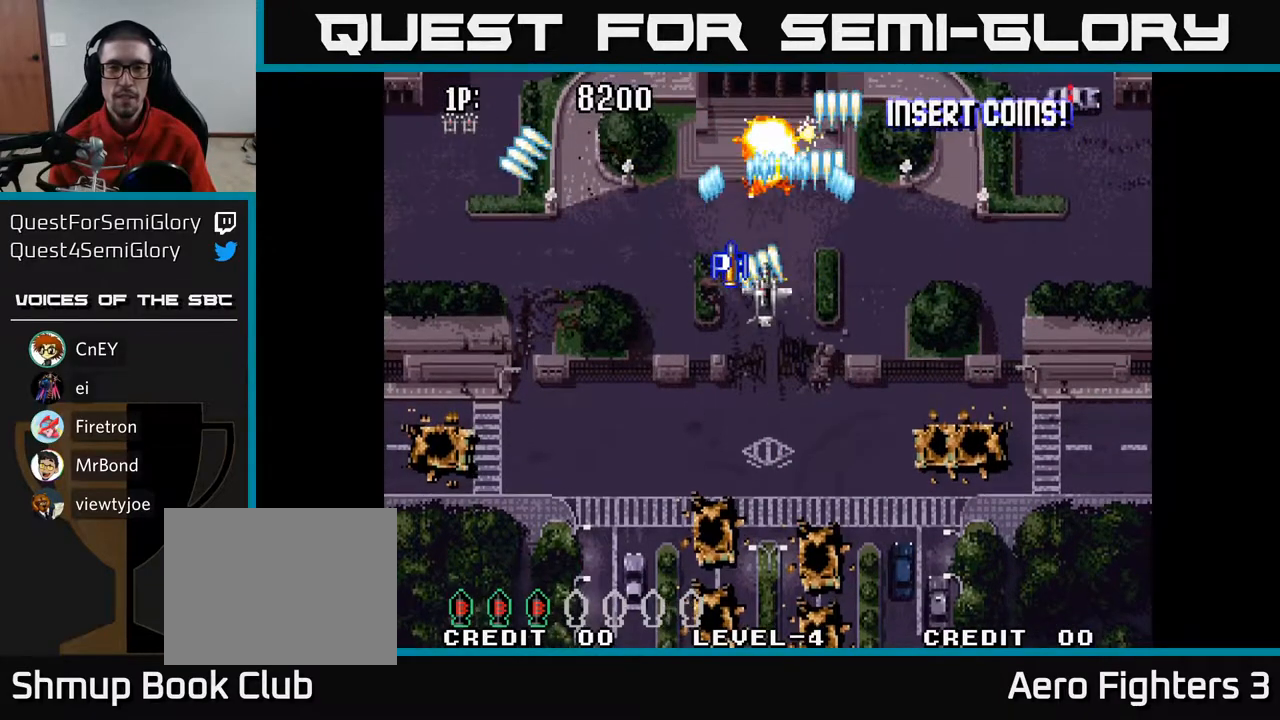
{"buttons": ["A", "DPAD_RIGHT"], "left_stick": "center", "right_stick": "center", "events": [[133, "DPAD_UP", "up"], [150, "DPAD_LEFT", "up"], [167, "DPAD_DOWN", "down"], [167, "DPAD_RIGHT", "down"], [200, "DPAD_DOWN", "up"]]}
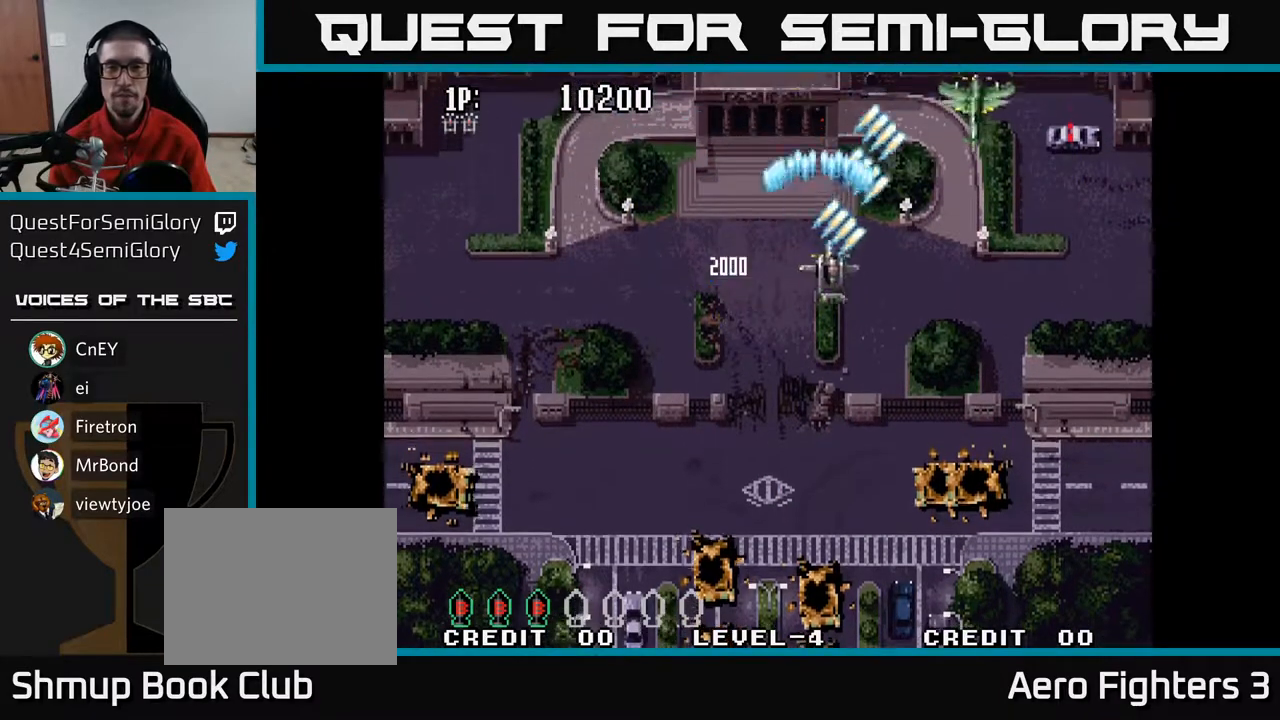
{"buttons": ["A", "DPAD_UP"], "left_stick": "center", "right_stick": "center", "events": [[450, "DPAD_UP", "down"], [483, "DPAD_RIGHT", "up"]]}
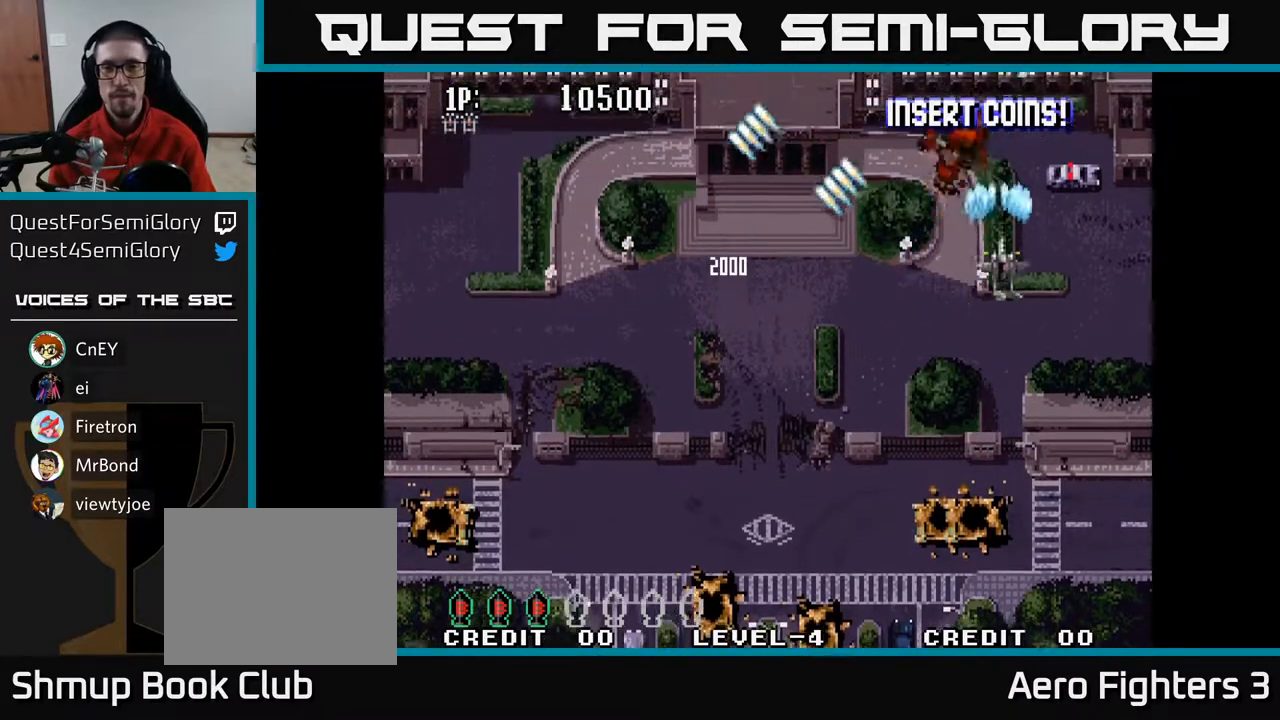
{"buttons": ["A"], "left_stick": "center", "right_stick": "center", "events": [[367, "DPAD_LEFT", "down"], [417, "DPAD_UP", "up"], [483, "DPAD_LEFT", "up"]]}
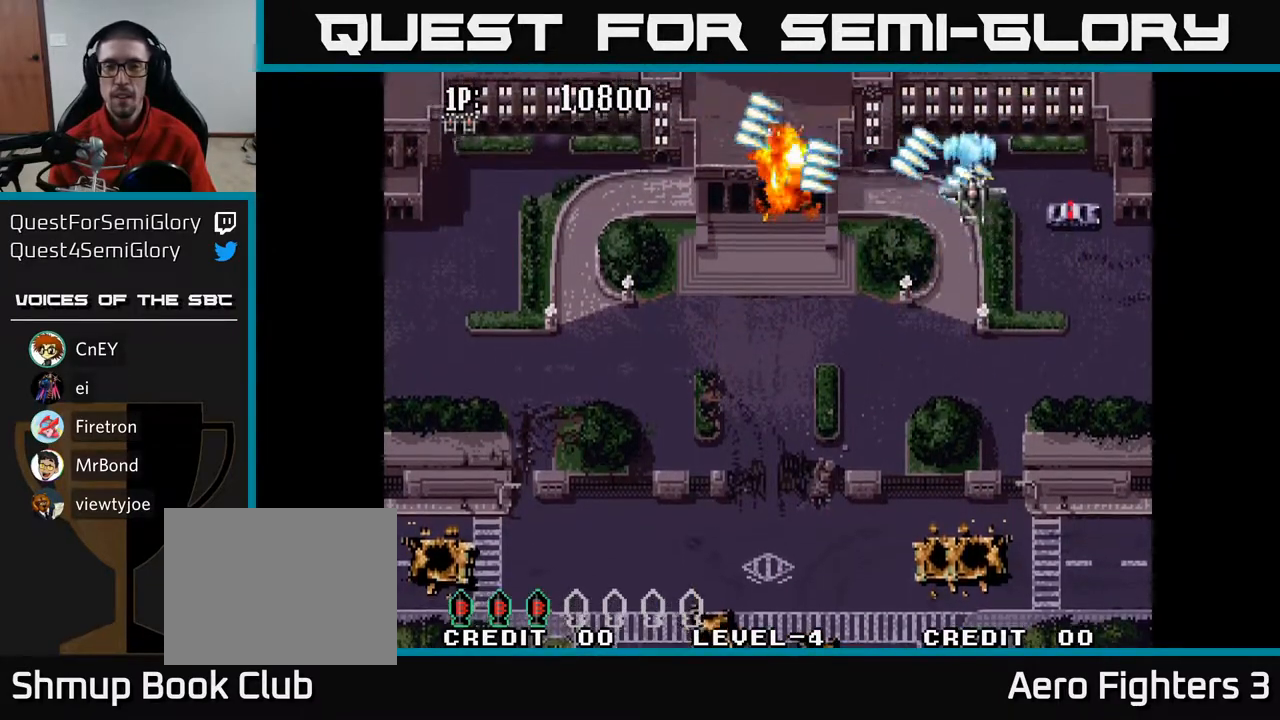
{"buttons": ["A"], "left_stick": "center", "right_stick": "center", "events": [[17, "DPAD_RIGHT", "down"], [50, "DPAD_UP", "down"], [67, "DPAD_RIGHT", "up"], [417, "DPAD_UP", "up"]]}
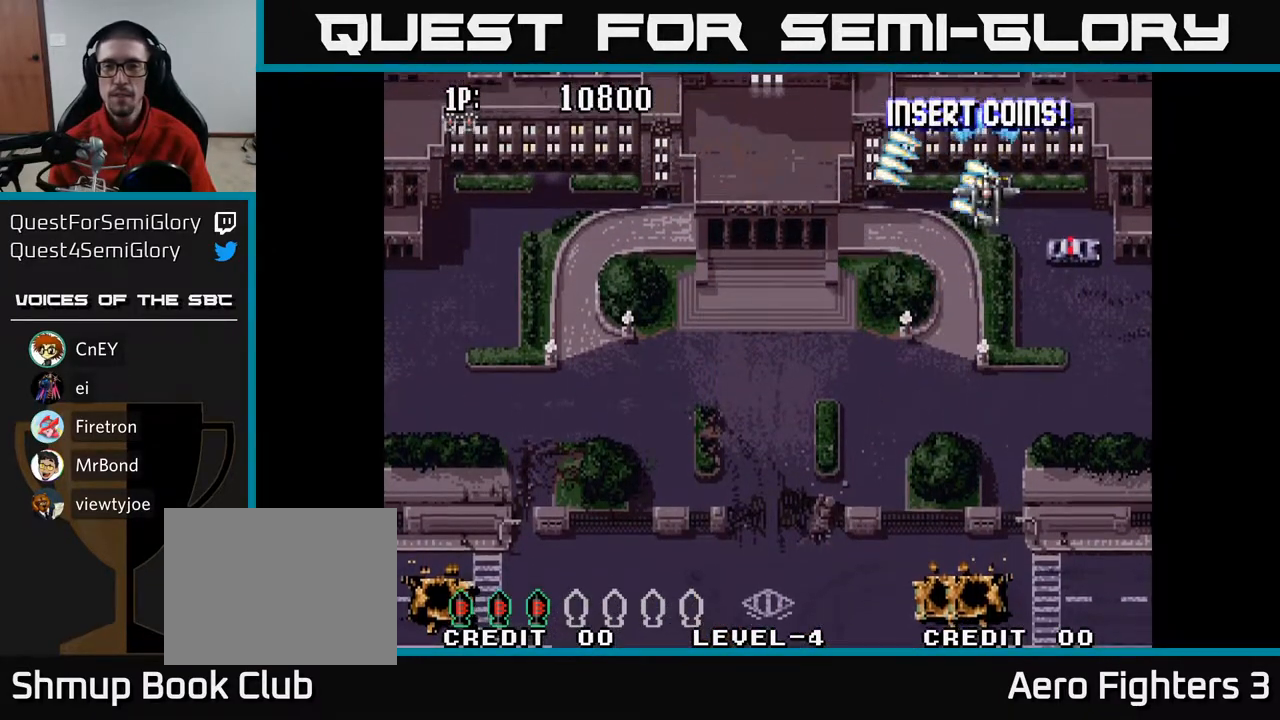
{"buttons": ["A"], "left_stick": "center", "right_stick": "center", "events": [[167, "DPAD_RIGHT", "down"], [233, "DPAD_RIGHT", "up"]]}
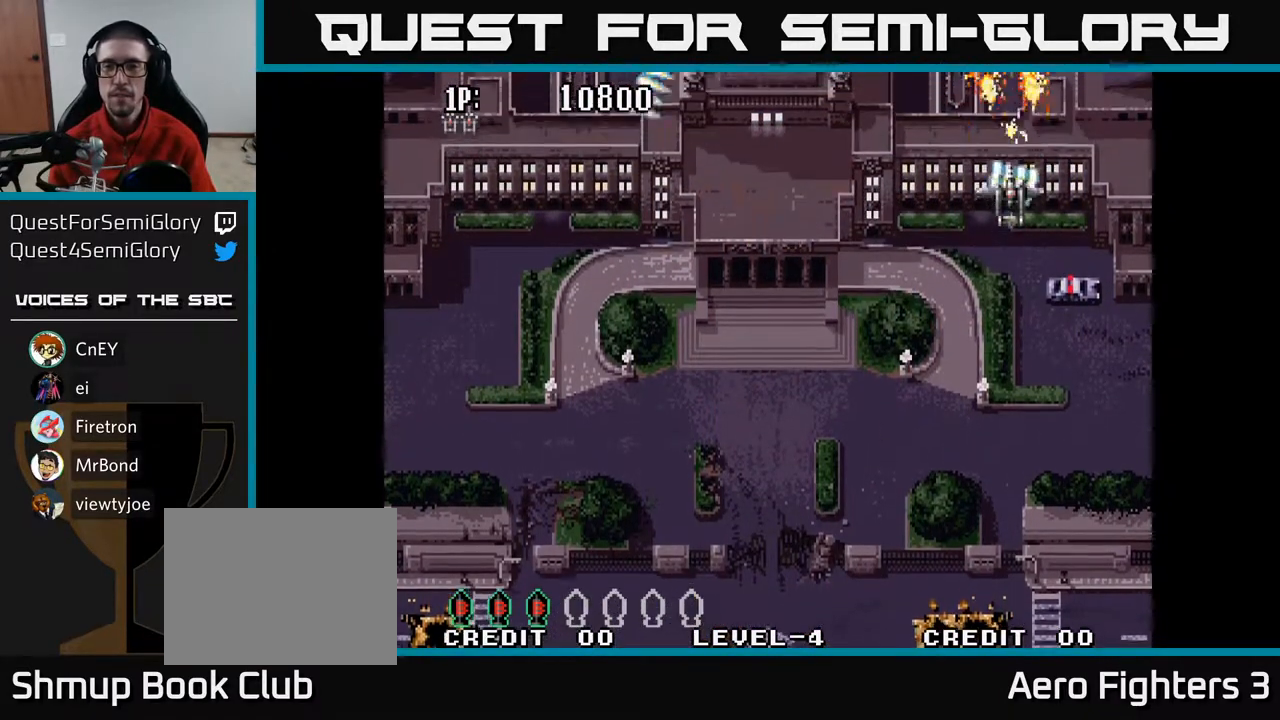
{"buttons": ["A", "DPAD_LEFT"], "left_stick": "center", "right_stick": "center", "events": [[417, "DPAD_LEFT", "down"]]}
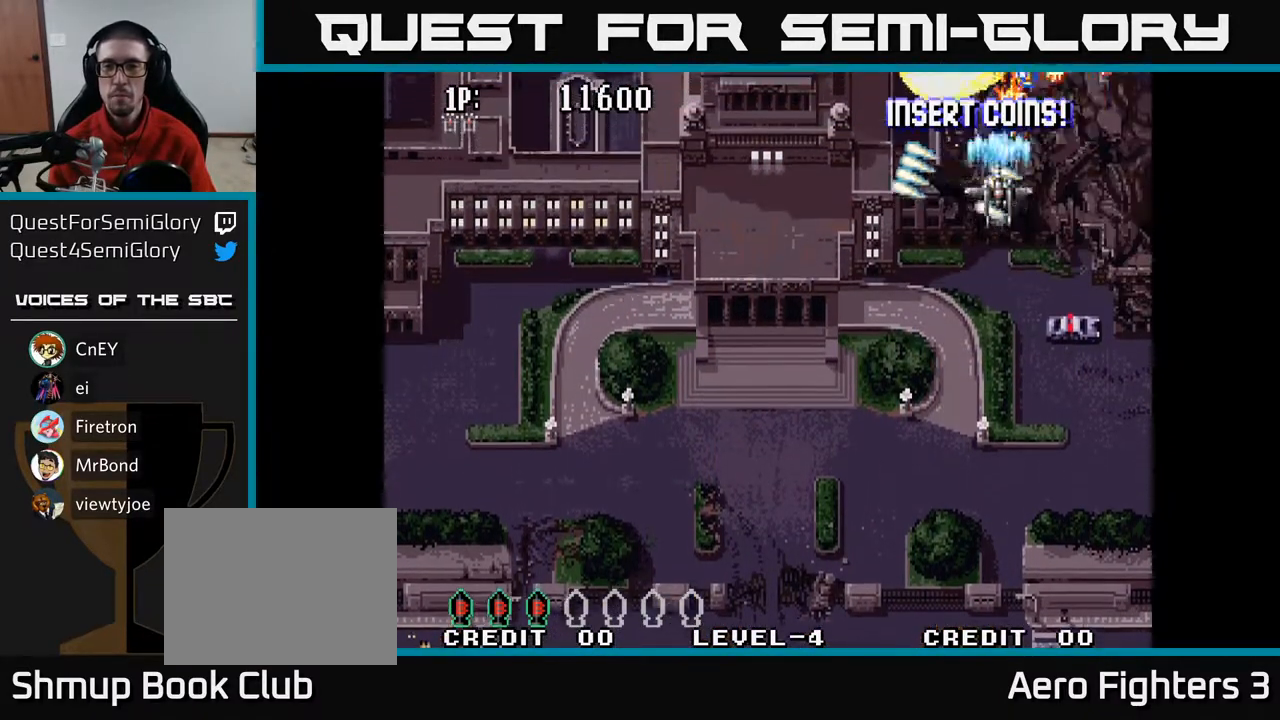
{"buttons": ["A", "DPAD_UP", "DPAD_RIGHT"], "left_stick": "center", "right_stick": "center", "events": [[217, "DPAD_UP", "down"], [233, "DPAD_LEFT", "up"], [233, "DPAD_UP", "up"], [250, "DPAD_RIGHT", "down"], [350, "DPAD_UP", "down"]]}
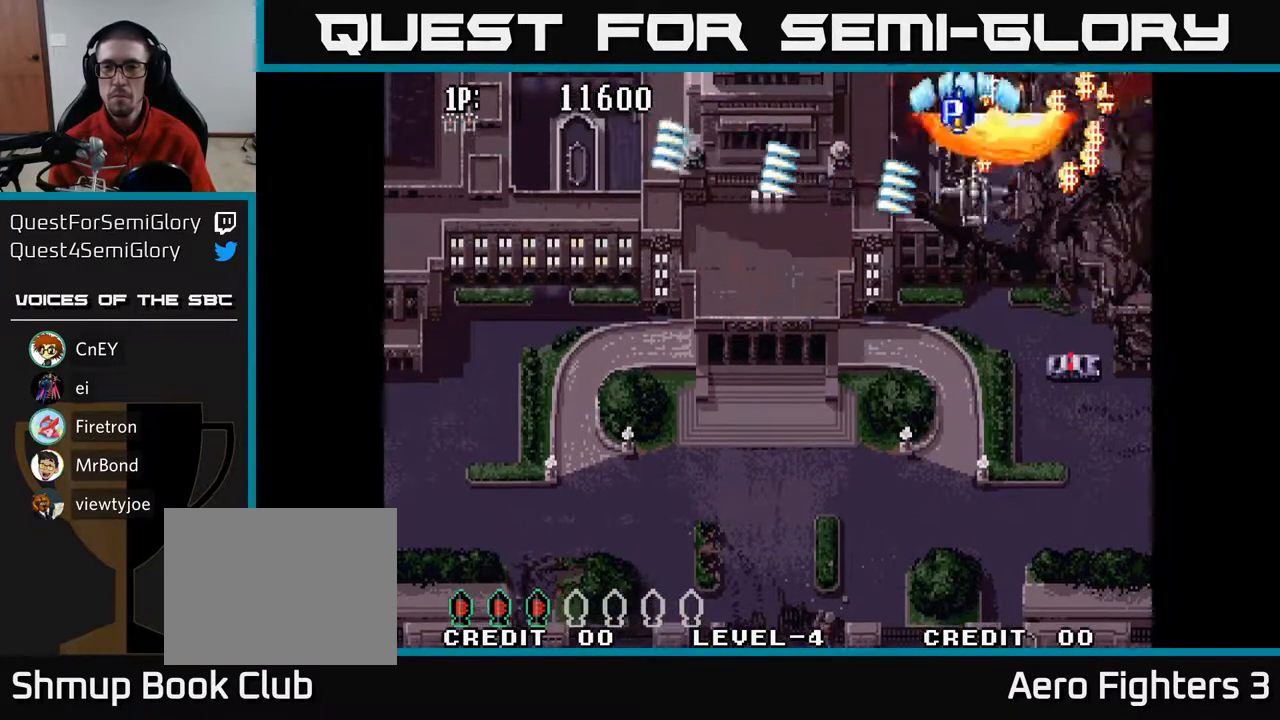
{"buttons": ["A", "DPAD_LEFT"], "left_stick": "center", "right_stick": "center", "events": [[17, "DPAD_UP", "up"], [100, "DPAD_UP", "down"], [400, "DPAD_RIGHT", "up"], [433, "DPAD_LEFT", "down"], [433, "DPAD_UP", "up"]]}
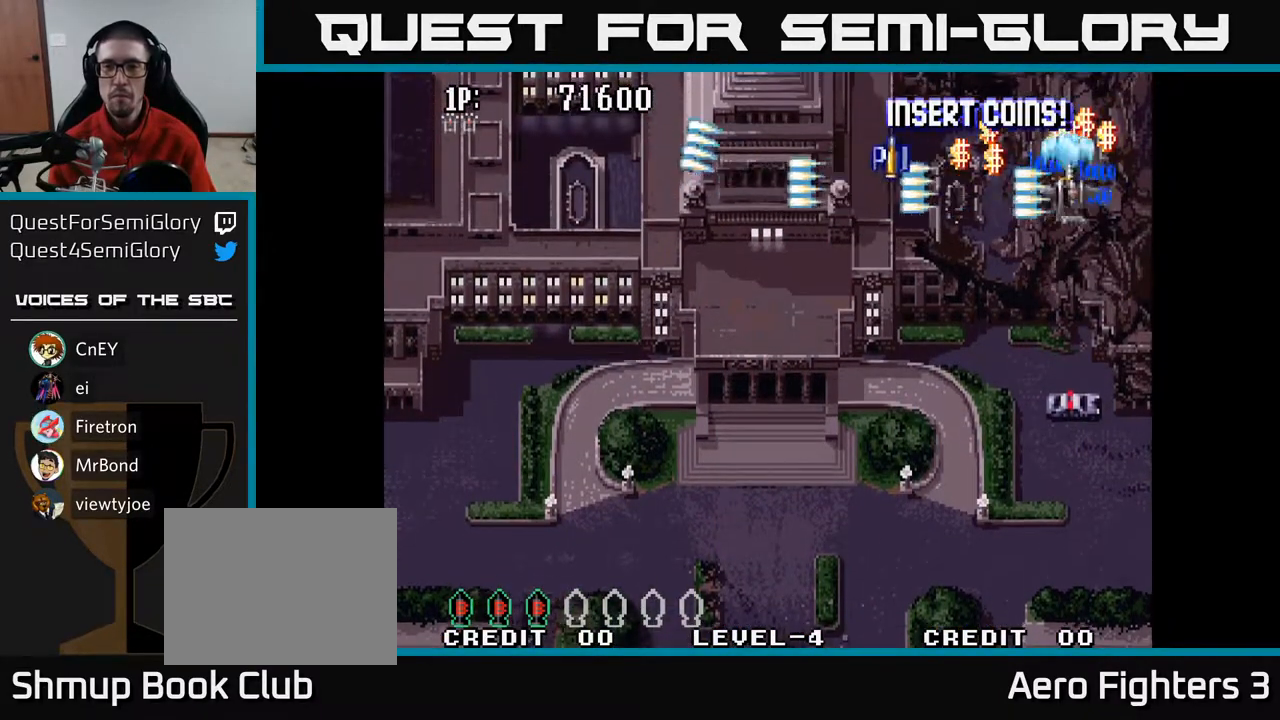
{"buttons": ["A", "DPAD_RIGHT"], "left_stick": "center", "right_stick": "center", "events": [[33, "DPAD_UP", "down"], [283, "DPAD_LEFT", "up"], [300, "DPAD_UP", "up"], [317, "DPAD_RIGHT", "down"]]}
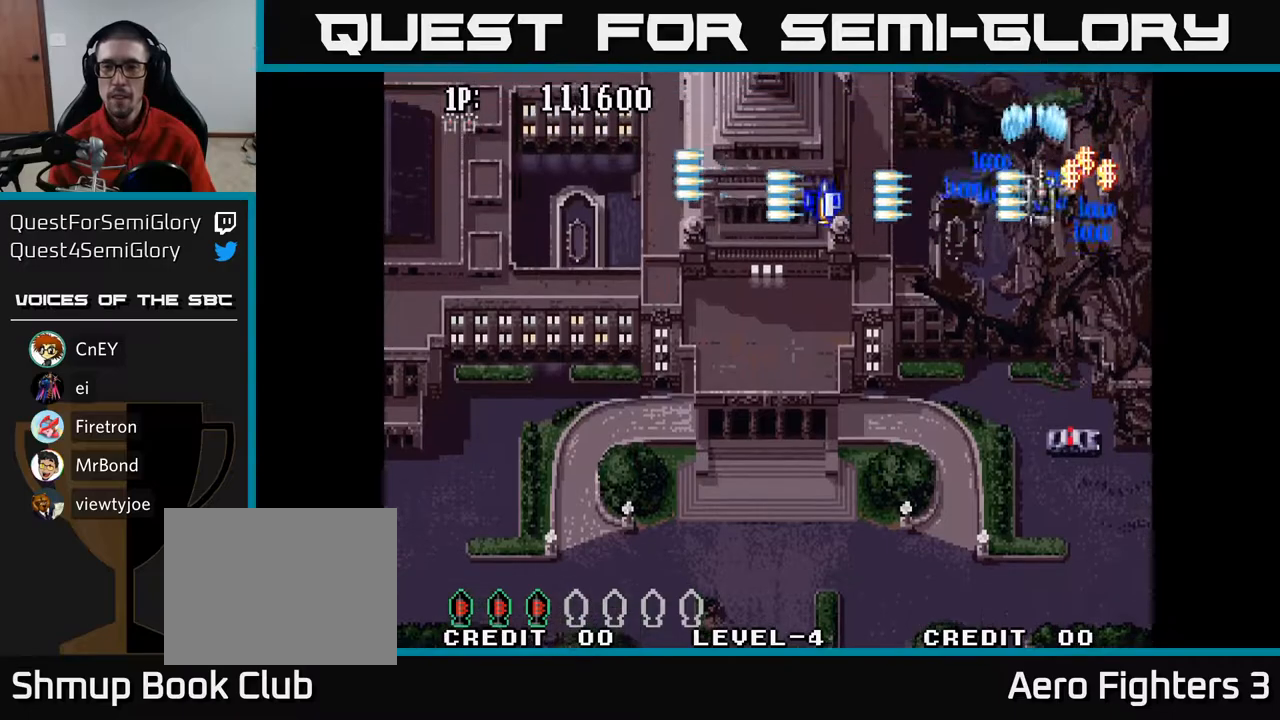
{"buttons": ["A", "DPAD_LEFT"], "left_stick": "center", "right_stick": "center", "events": [[217, "DPAD_RIGHT", "up"], [233, "DPAD_LEFT", "down"]]}
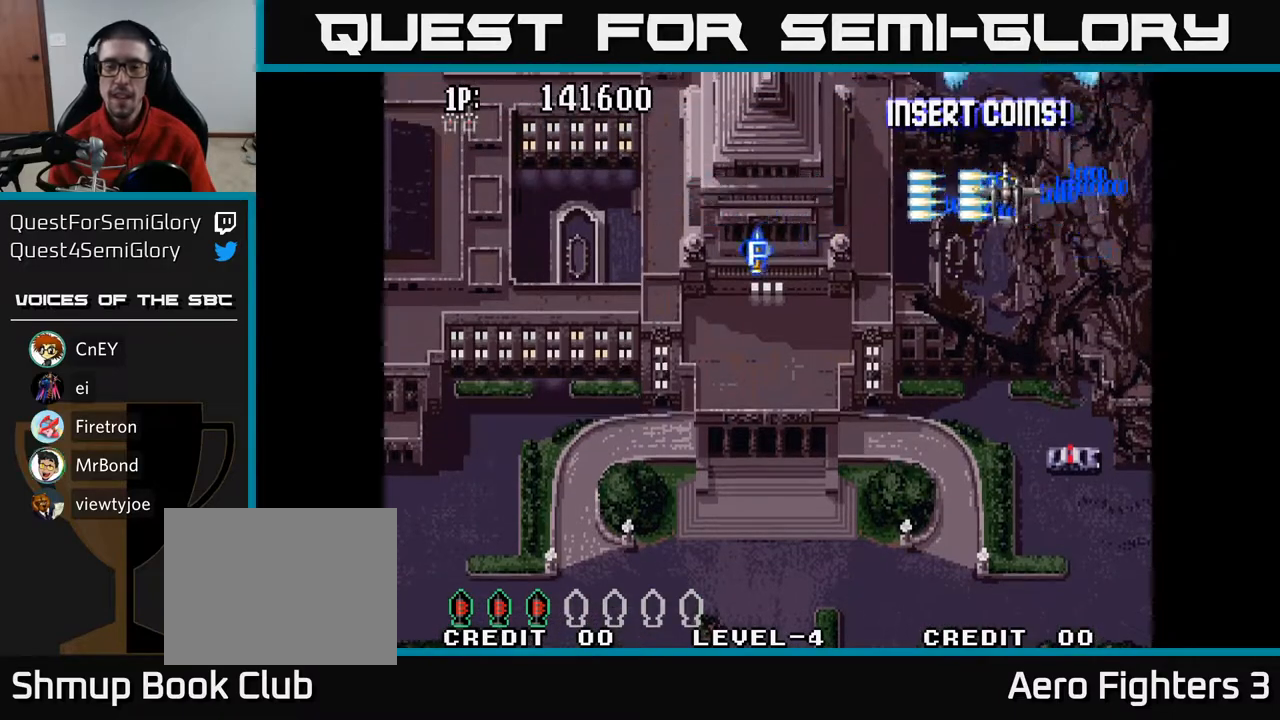
{"buttons": ["A", "DPAD_LEFT"], "left_stick": "center", "right_stick": "center", "events": []}
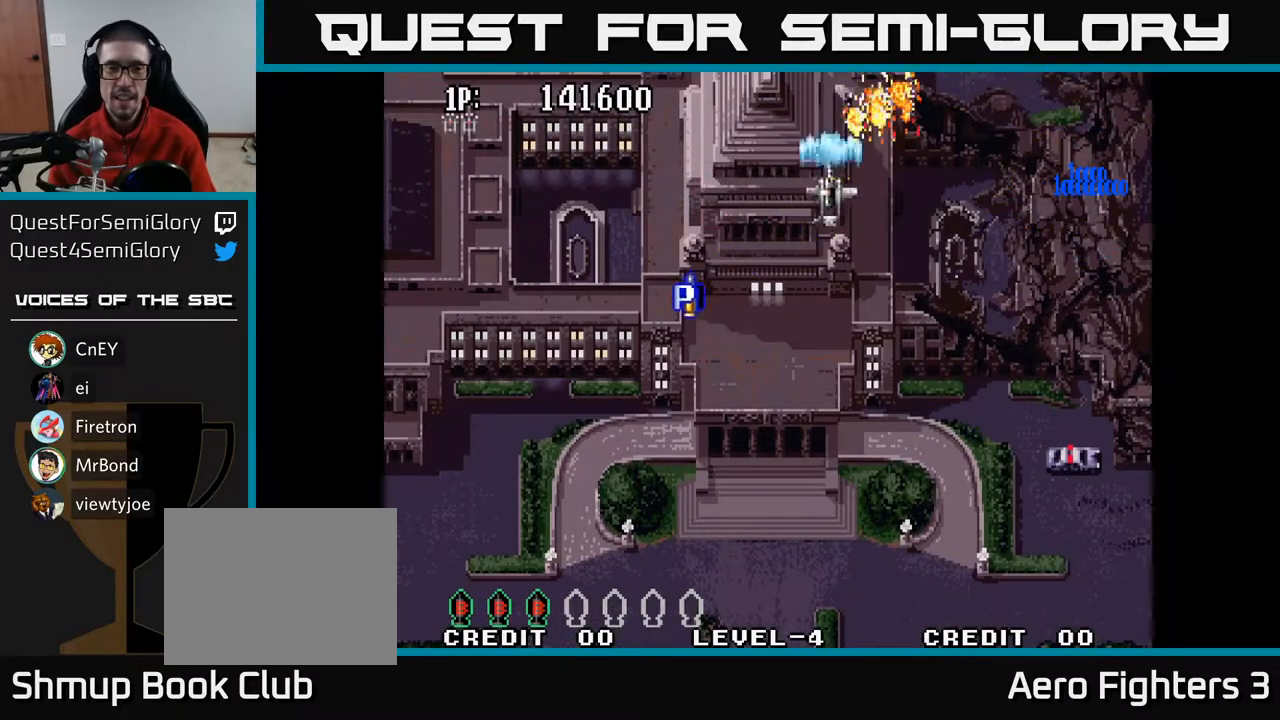
{"buttons": ["A", "DPAD_DOWN", "DPAD_LEFT"], "left_stick": "center", "right_stick": "center", "events": [[467, "DPAD_DOWN", "down"]]}
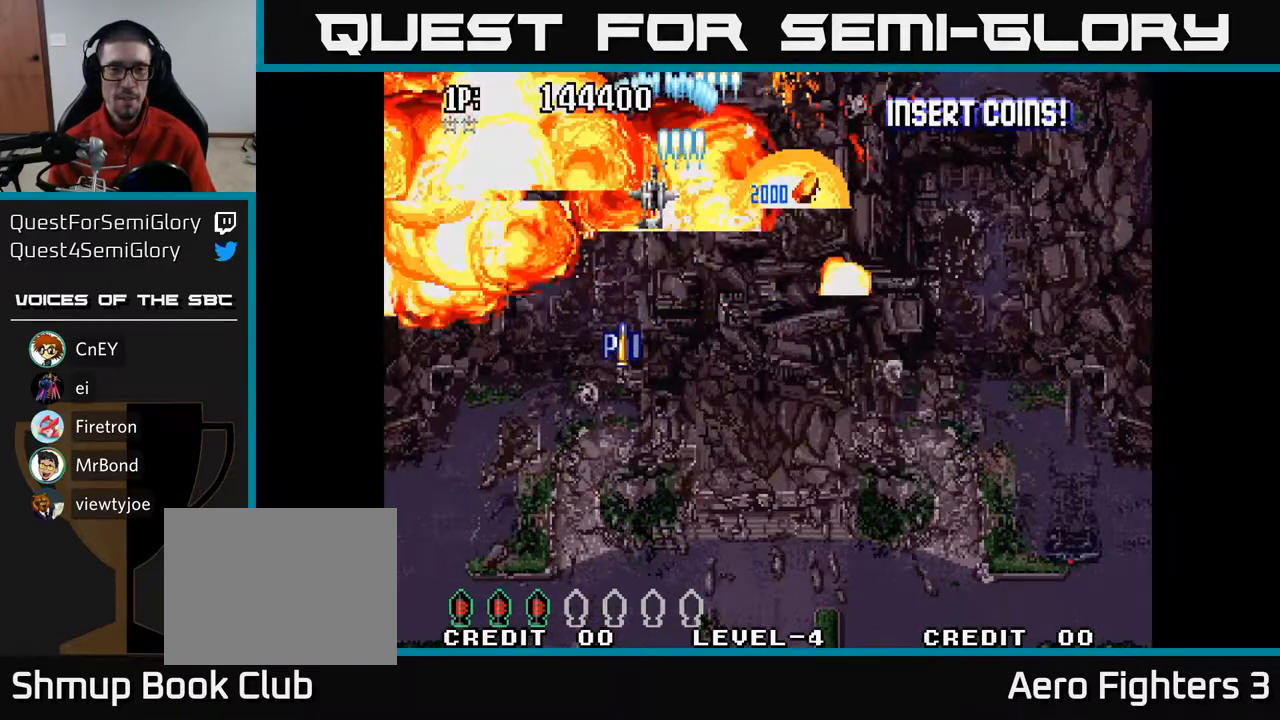
{"buttons": ["A", "DPAD_LEFT"], "left_stick": "center", "right_stick": "center", "events": [[383, "DPAD_DOWN", "up"]]}
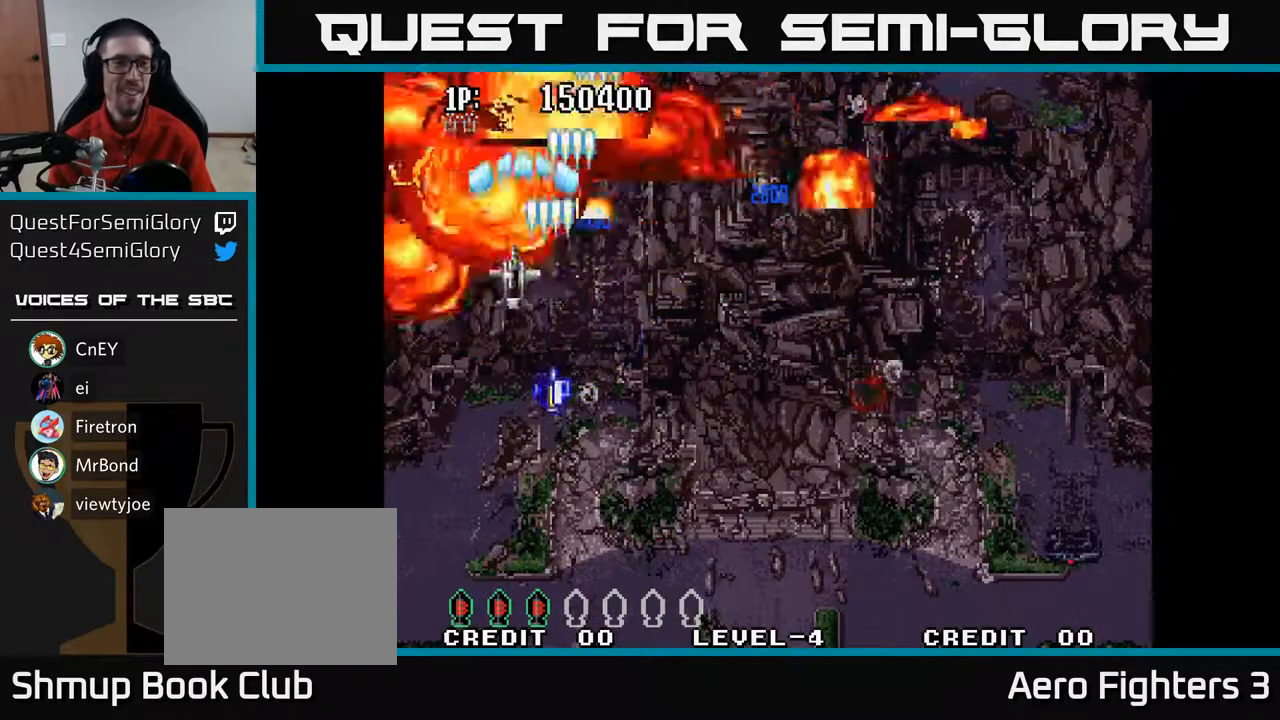
{"buttons": ["A", "DPAD_RIGHT"], "left_stick": "center", "right_stick": "center", "events": [[167, "DPAD_UP", "down"], [217, "DPAD_LEFT", "up"], [383, "DPAD_RIGHT", "down"], [483, "DPAD_UP", "up"]]}
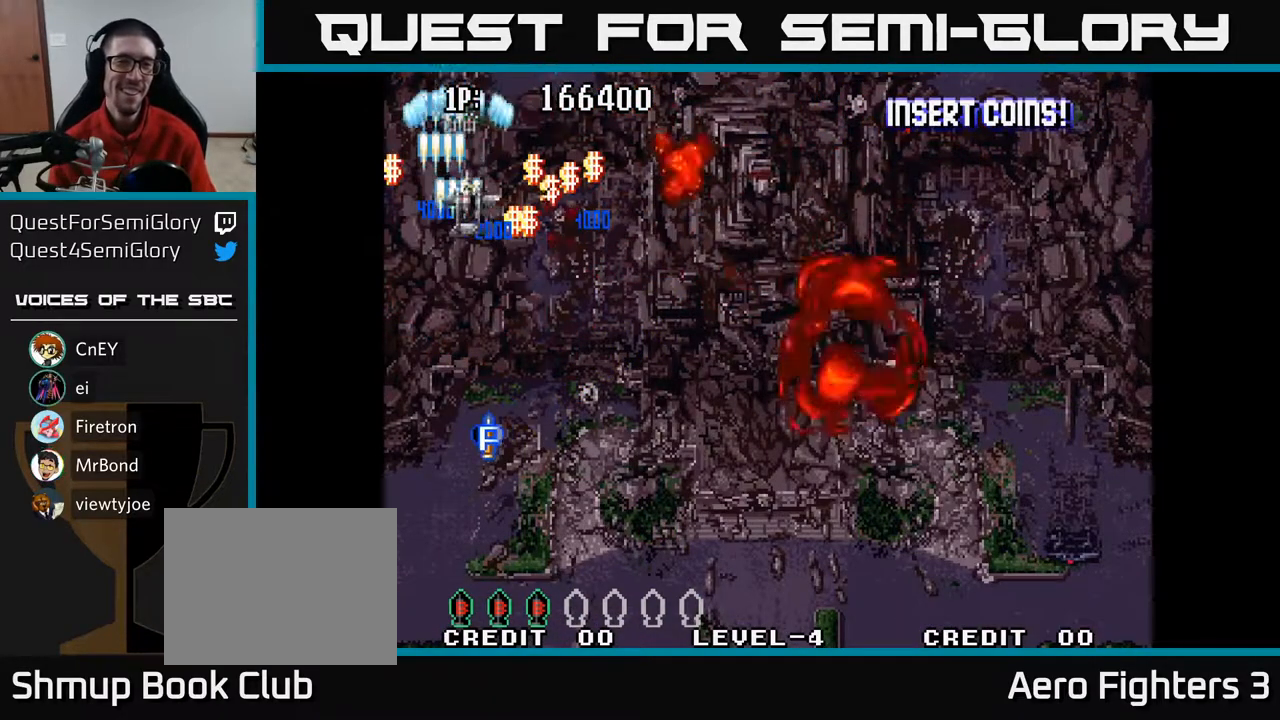
{"buttons": ["A", "DPAD_RIGHT"], "left_stick": "center", "right_stick": "center", "events": [[200, "DPAD_UP", "down"], [383, "DPAD_UP", "up"]]}
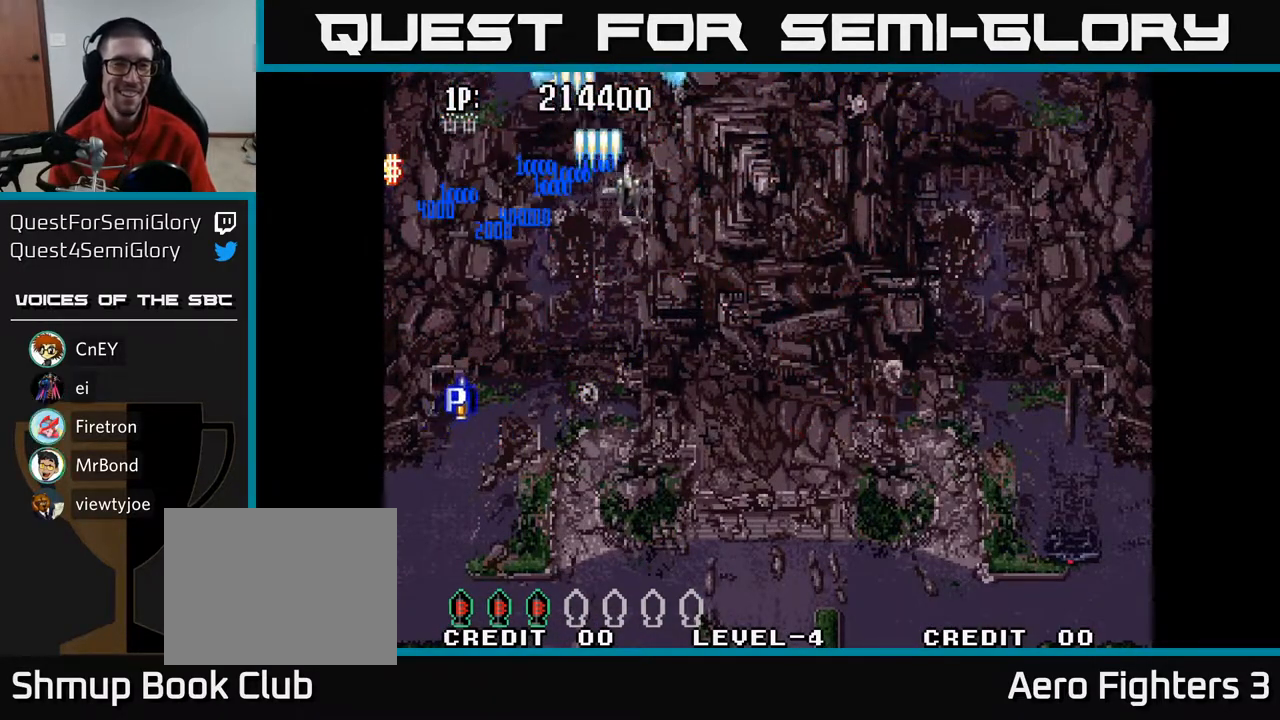
{"buttons": ["A", "DPAD_DOWN"], "left_stick": "center", "right_stick": "center", "events": [[50, "DPAD_DOWN", "down"], [200, "A", "up"], [267, "A", "down"], [433, "DPAD_RIGHT", "up"]]}